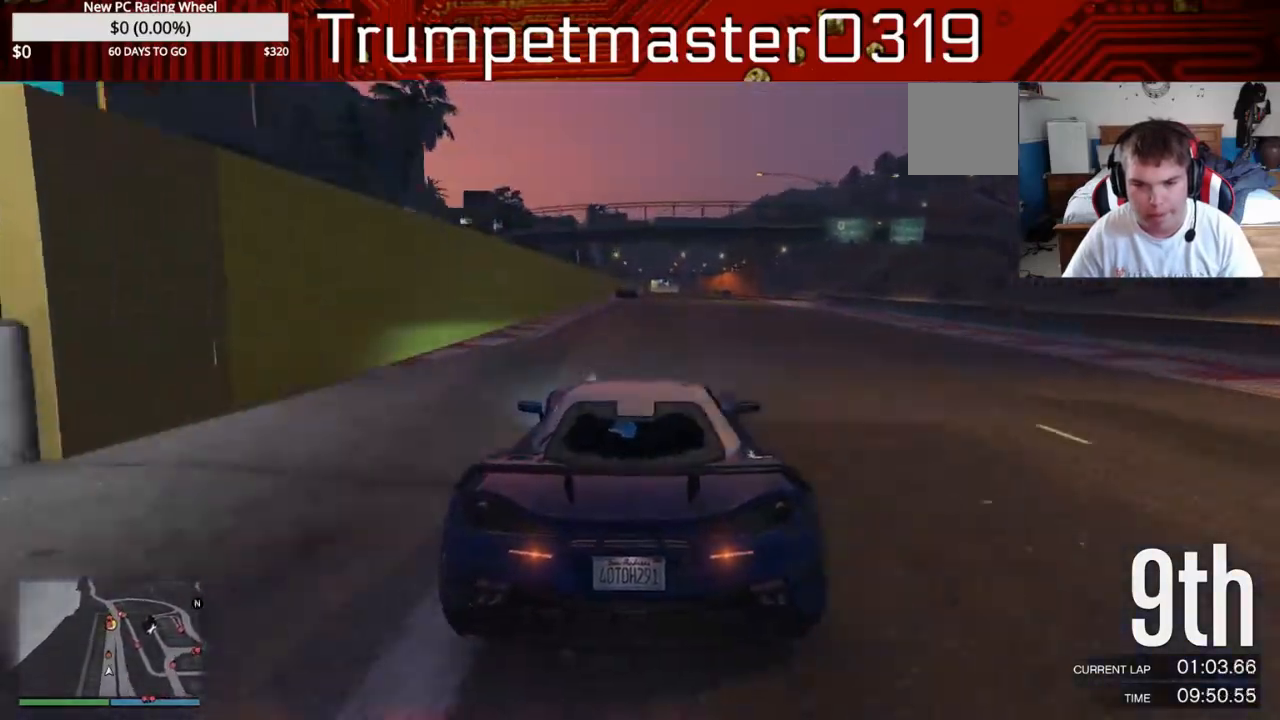
Gameplay with a controller (Xbox layout); each line is a JSON object with the inputs held at the frame after it. "events" lists button and stick changes between this image and that frame as [ms after this image, input, new state], when the widget could be followed in between. Not read: L3 R3.
{"buttons": ["R2"], "left_stick": "center", "right_stick": "center", "events": [[17, "left_stick", "right"], [400, "left_stick", "center"]]}
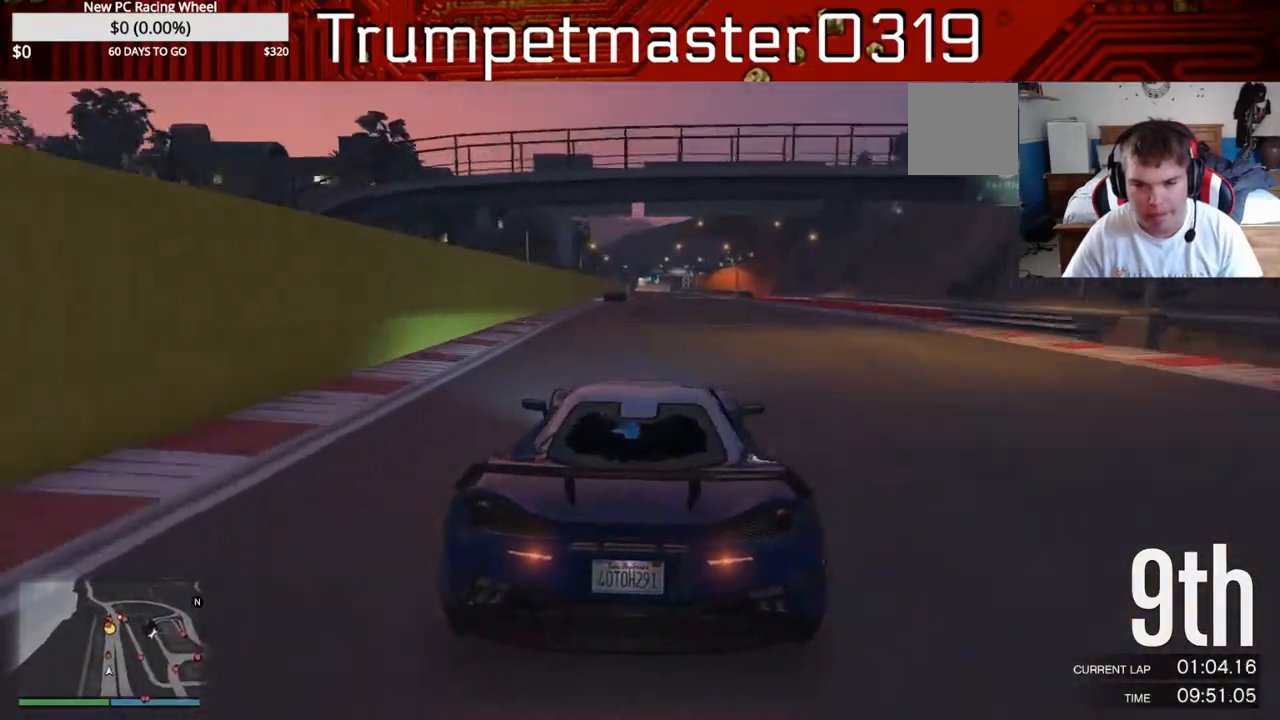
{"buttons": ["R2"], "left_stick": "center", "right_stick": "center", "events": [[200, "left_stick", "left"], [333, "left_stick", "center"]]}
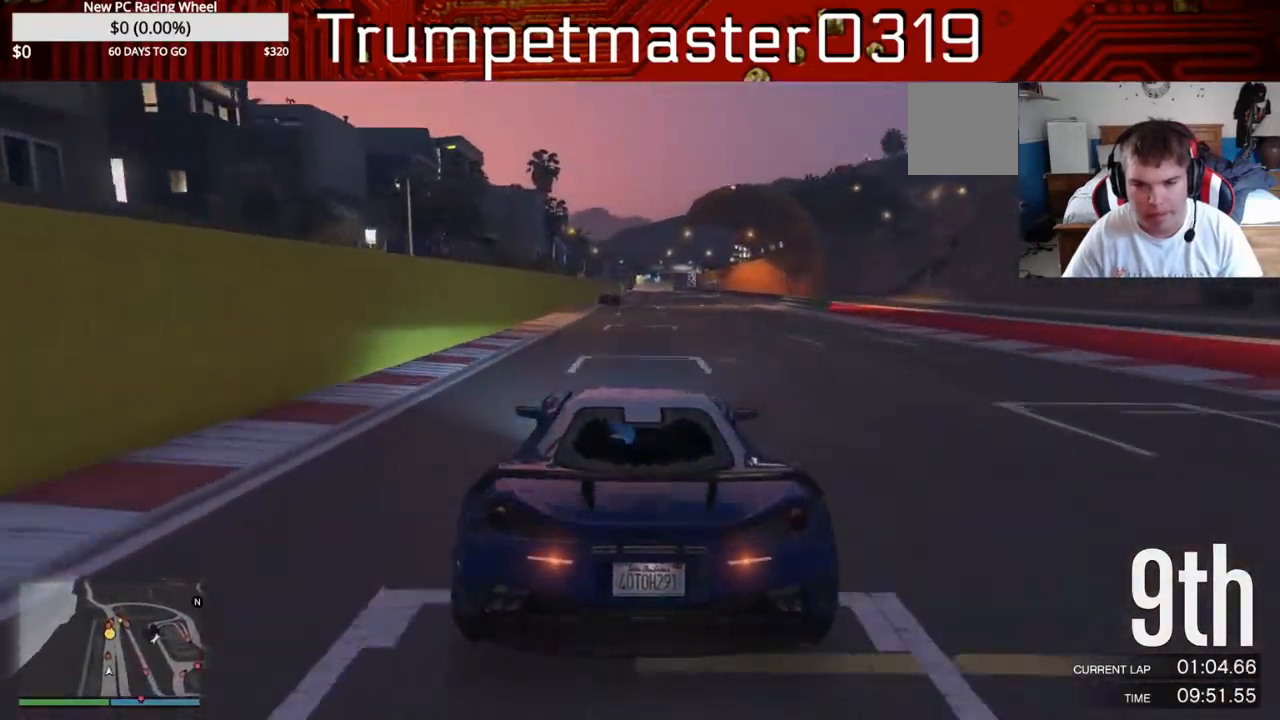
{"buttons": ["R2"], "left_stick": "center", "right_stick": "center", "events": [[317, "left_stick", "right"], [400, "left_stick", "center"]]}
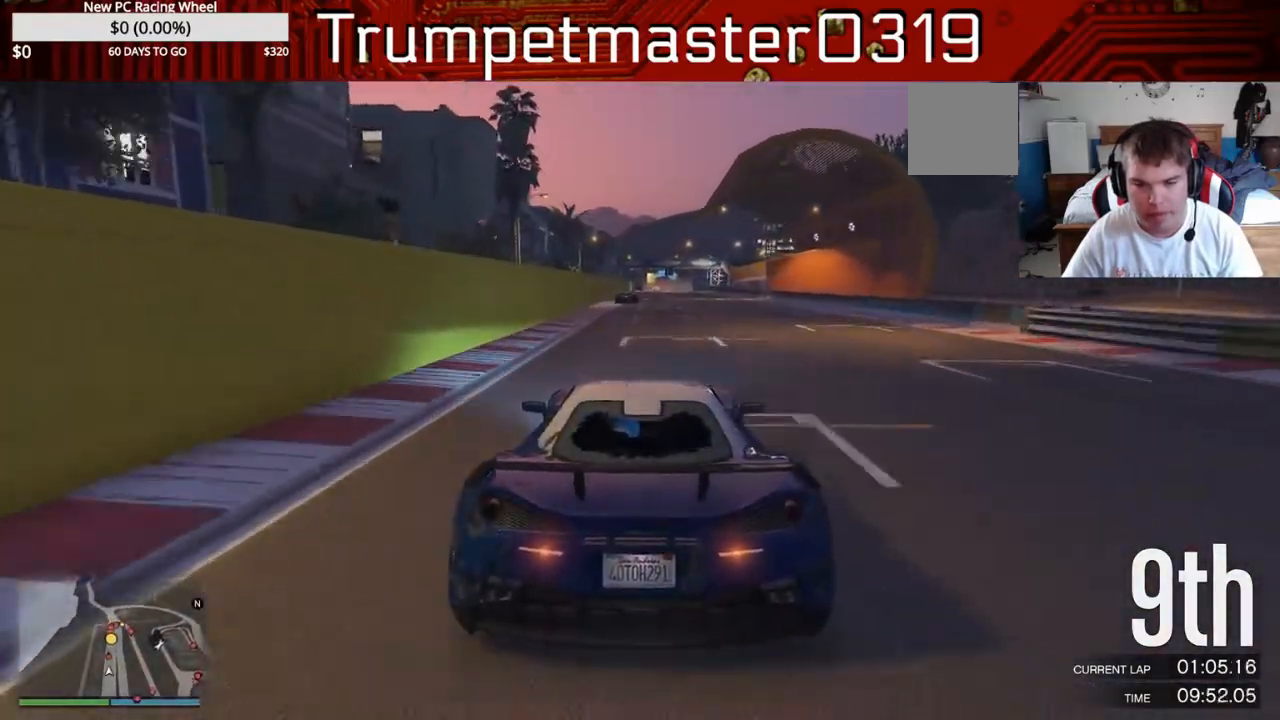
{"buttons": ["R2"], "left_stick": "center", "right_stick": "center", "events": [[183, "left_stick", "left"], [233, "left_stick", "center"]]}
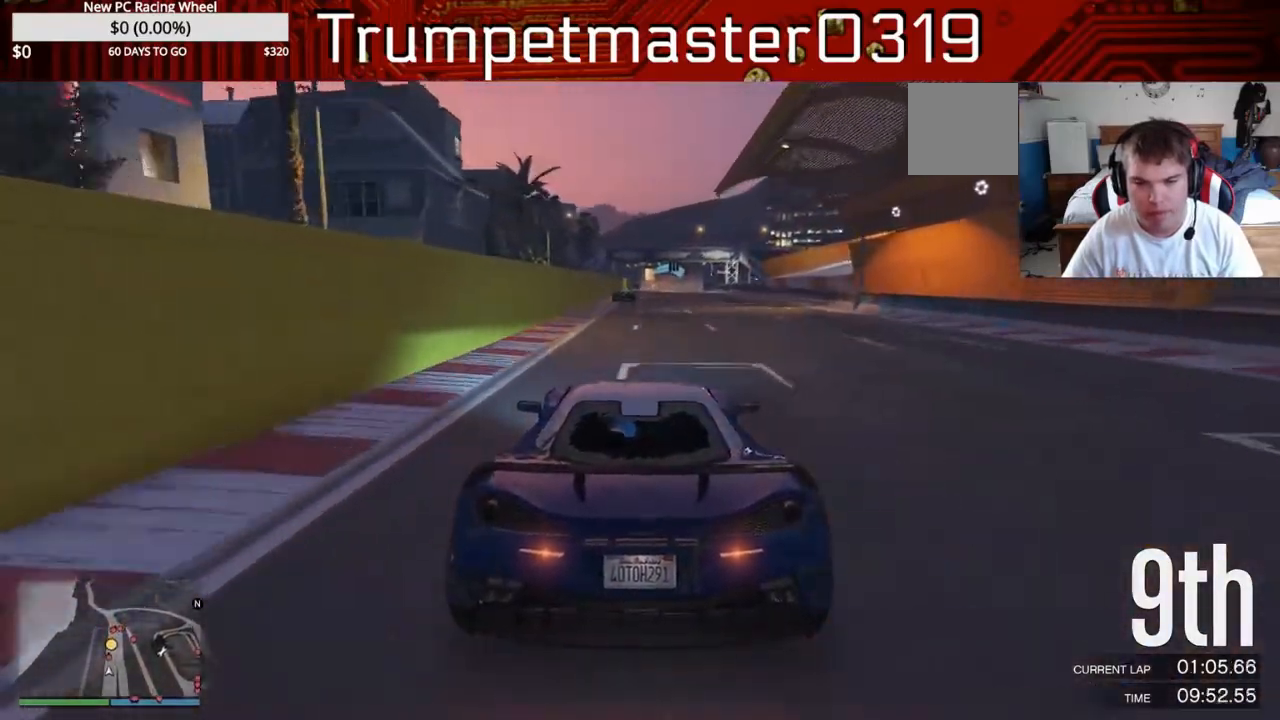
{"buttons": ["R2"], "left_stick": "center", "right_stick": "center", "events": []}
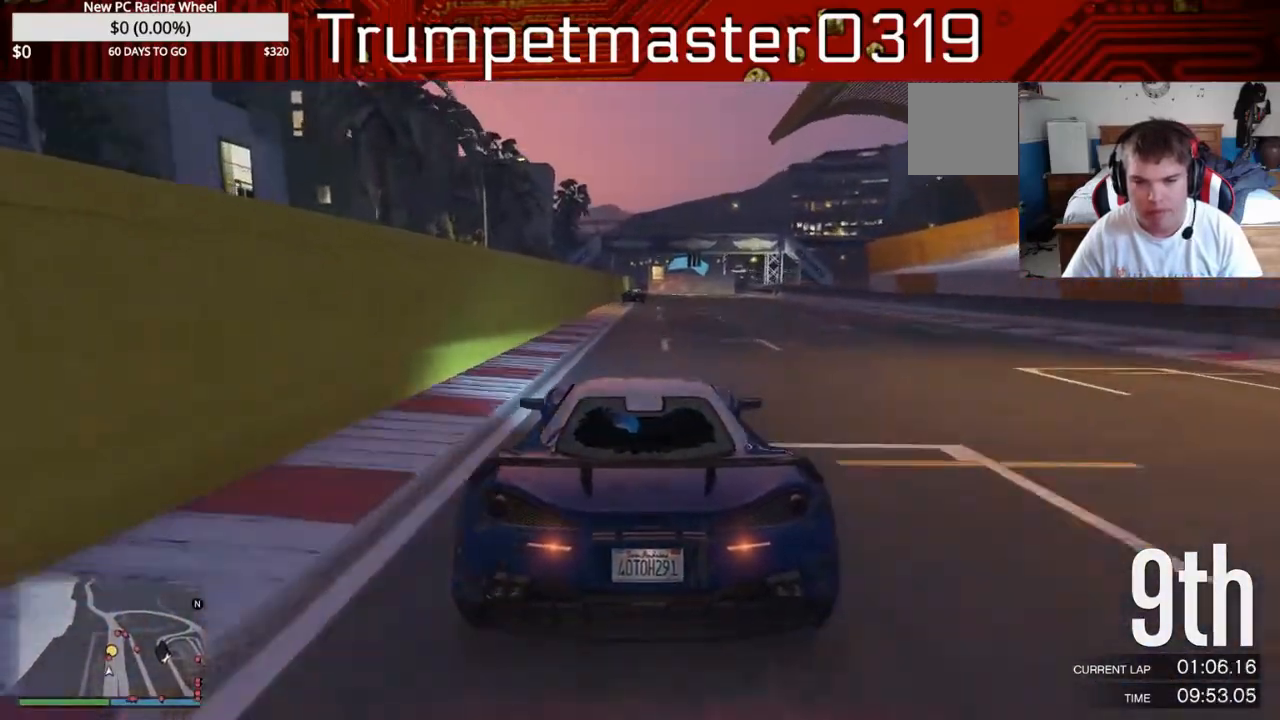
{"buttons": ["R2"], "left_stick": "center", "right_stick": "center", "events": []}
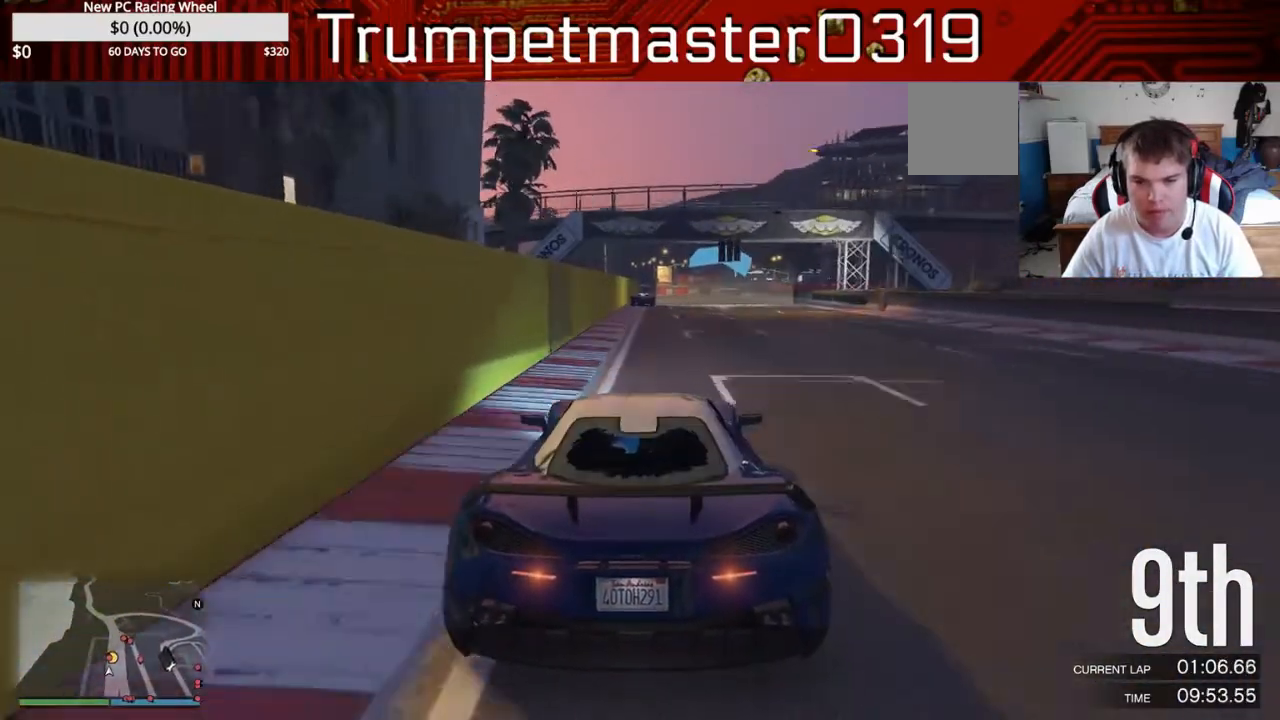
{"buttons": ["R2"], "left_stick": "center", "right_stick": "center", "events": [[350, "left_stick", "right"], [483, "left_stick", "center"]]}